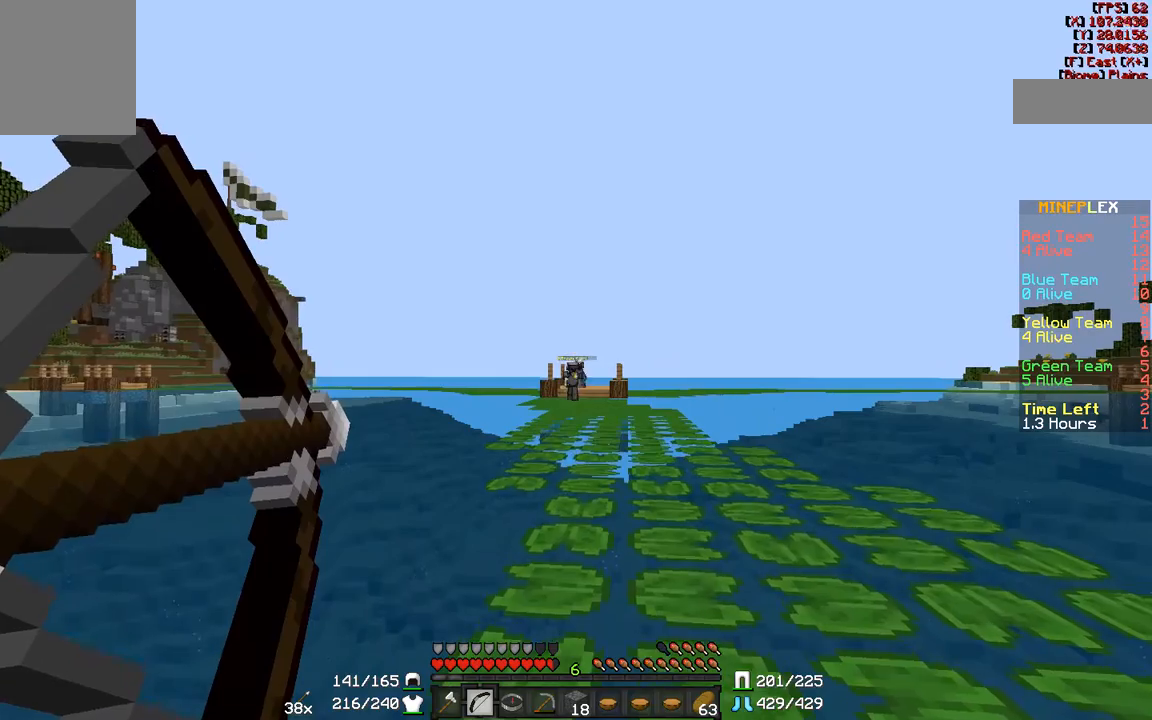
Gameplay with keyboard and mouse; each line is a JSON object with the keys and mouse buttons held at the frame after it. "events" lists presses ("down") and releases ("up") of "a", "d", "s", "w", "mouse_left" and "mouse_right" between this image and that frame as [ms after this image, input, new state], when the widget could be followed in between. "mouse_left", "mouse_right" = the "left", "right" buttons of the "mouse" list. No other keys are recorded. Fast repeated clicks can show as one long hold. Mouse movement is not recorded.
{"keys": [], "mouse": ["right"], "events": [[200, "w", "up"]]}
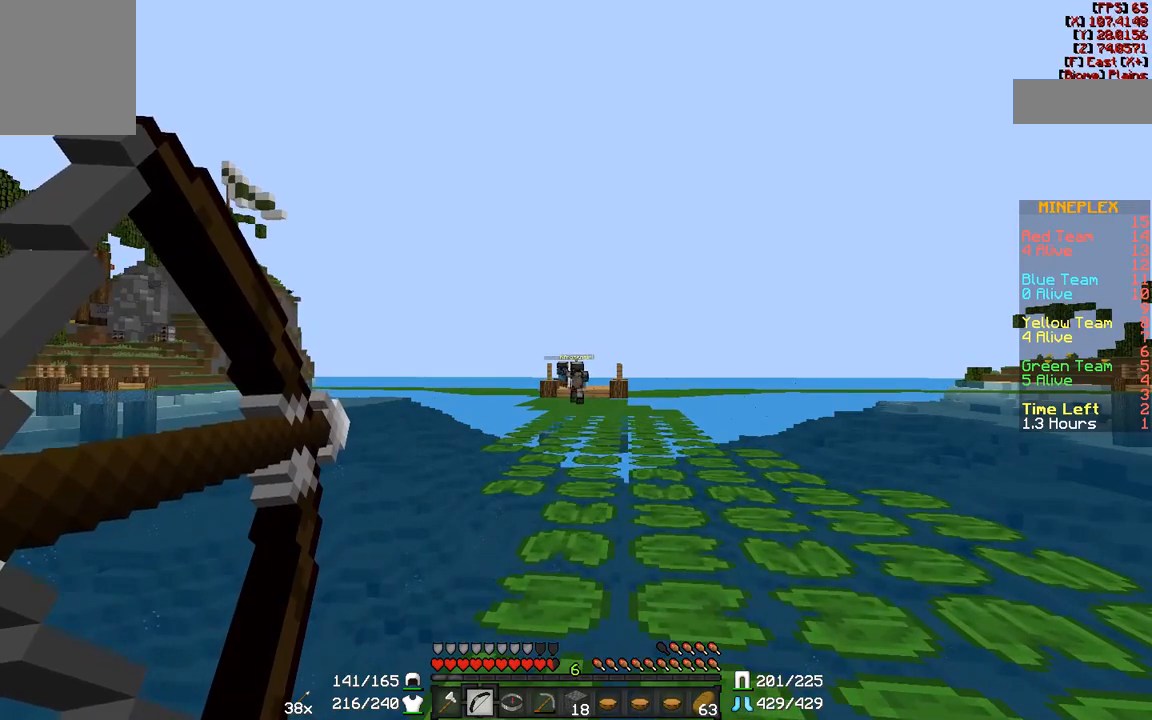
{"keys": [], "mouse": ["right"], "events": []}
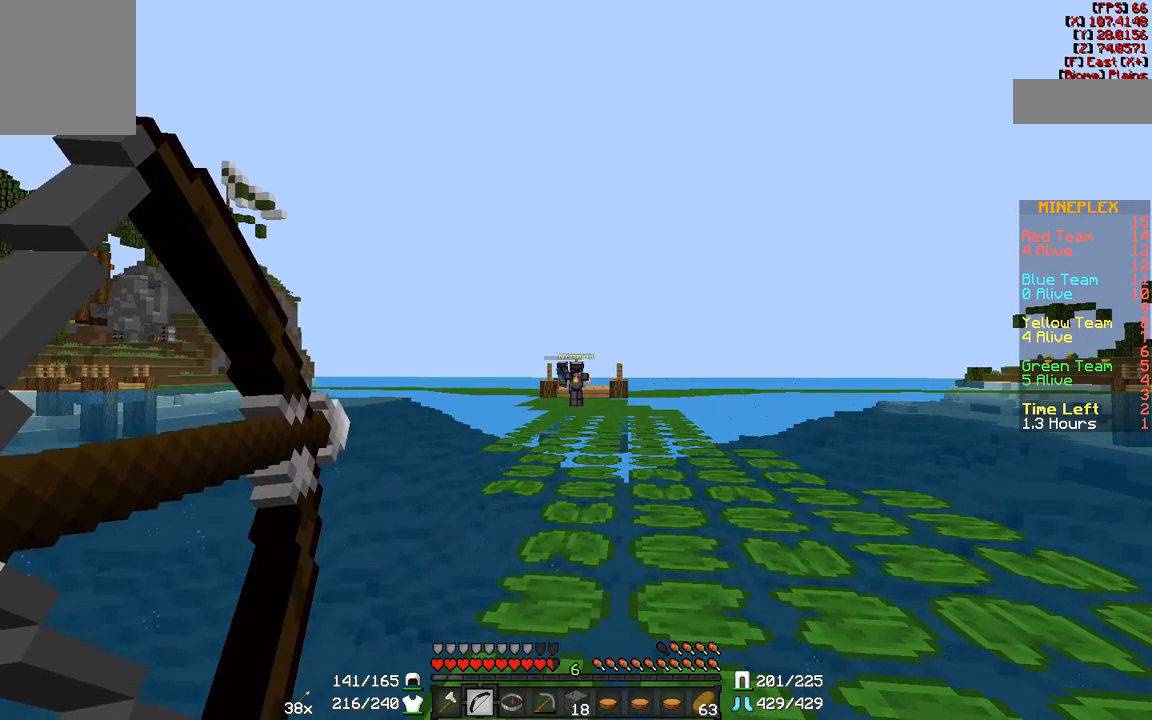
{"keys": [], "mouse": ["right"], "events": []}
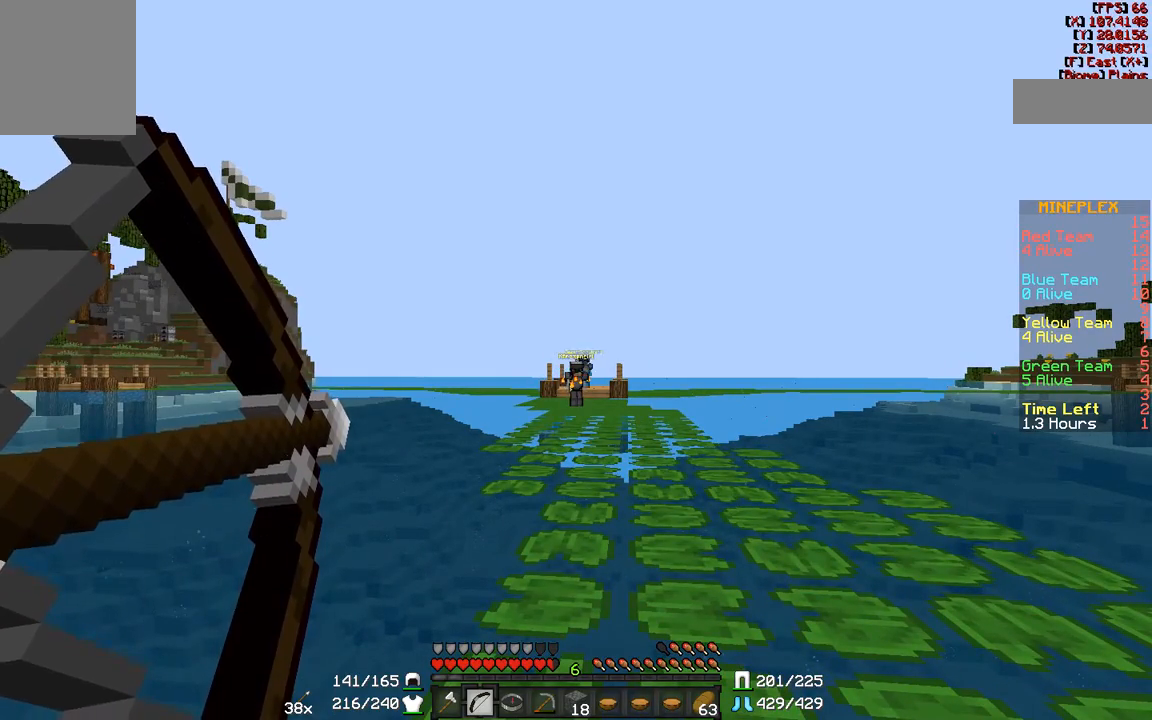
{"keys": [], "mouse": ["right"], "events": []}
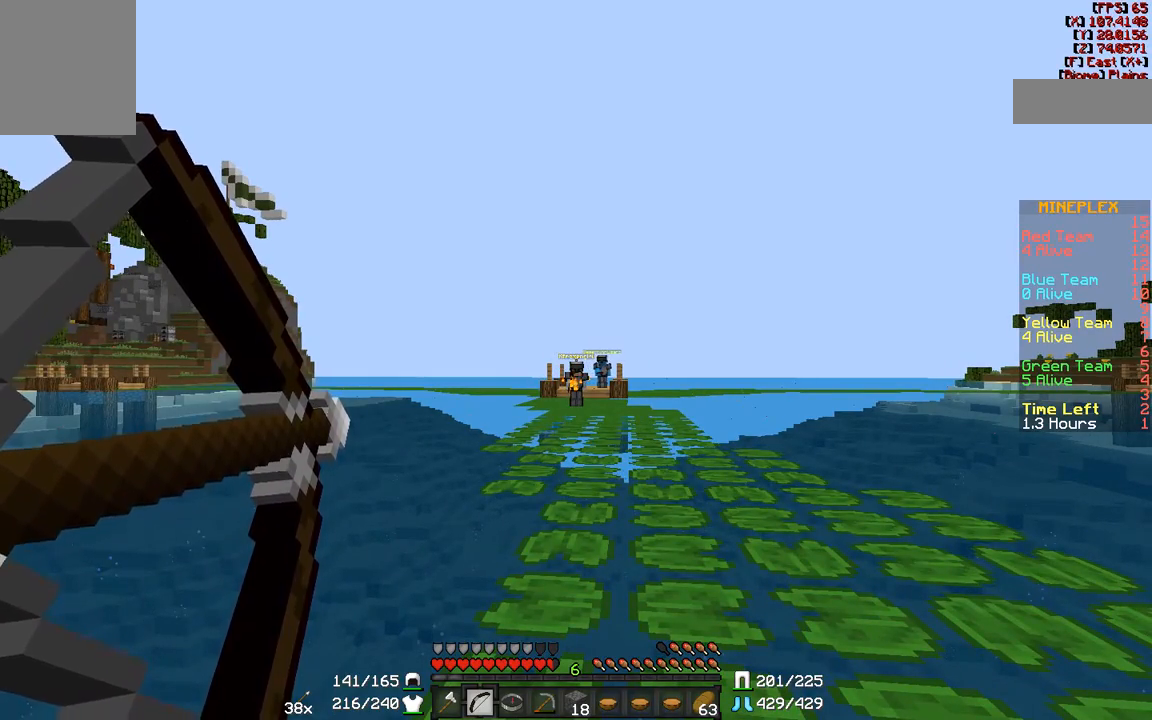
{"keys": [], "mouse": ["right"], "events": []}
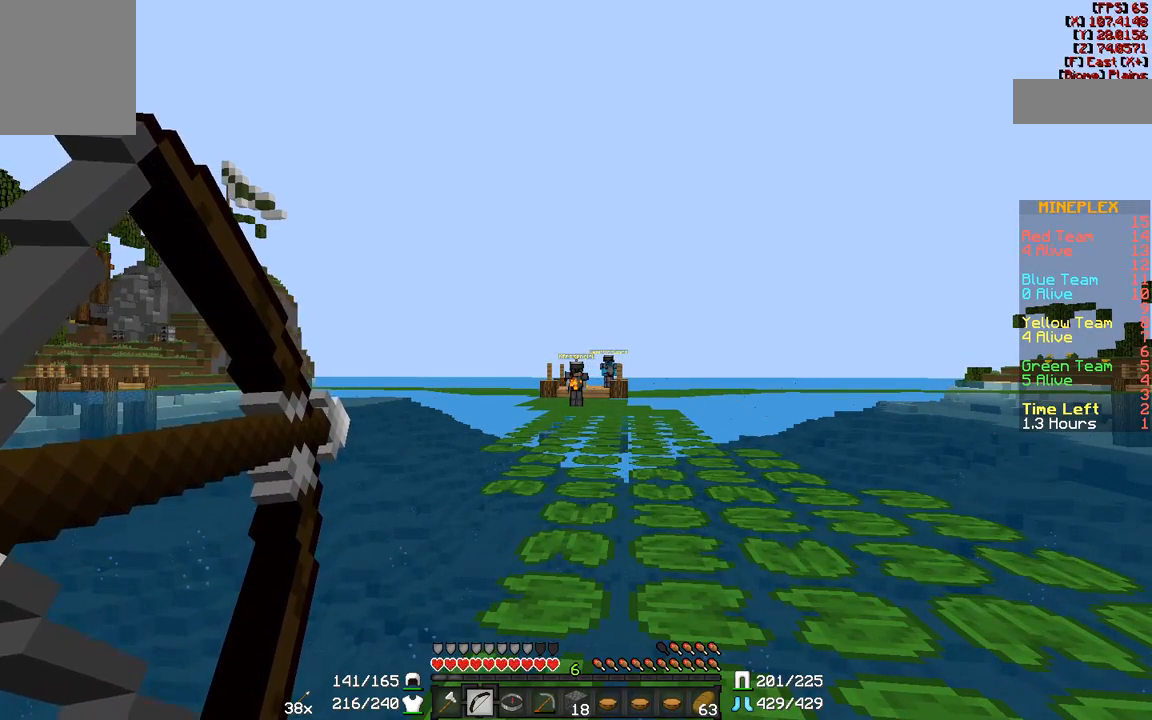
{"keys": [], "mouse": ["right"], "events": []}
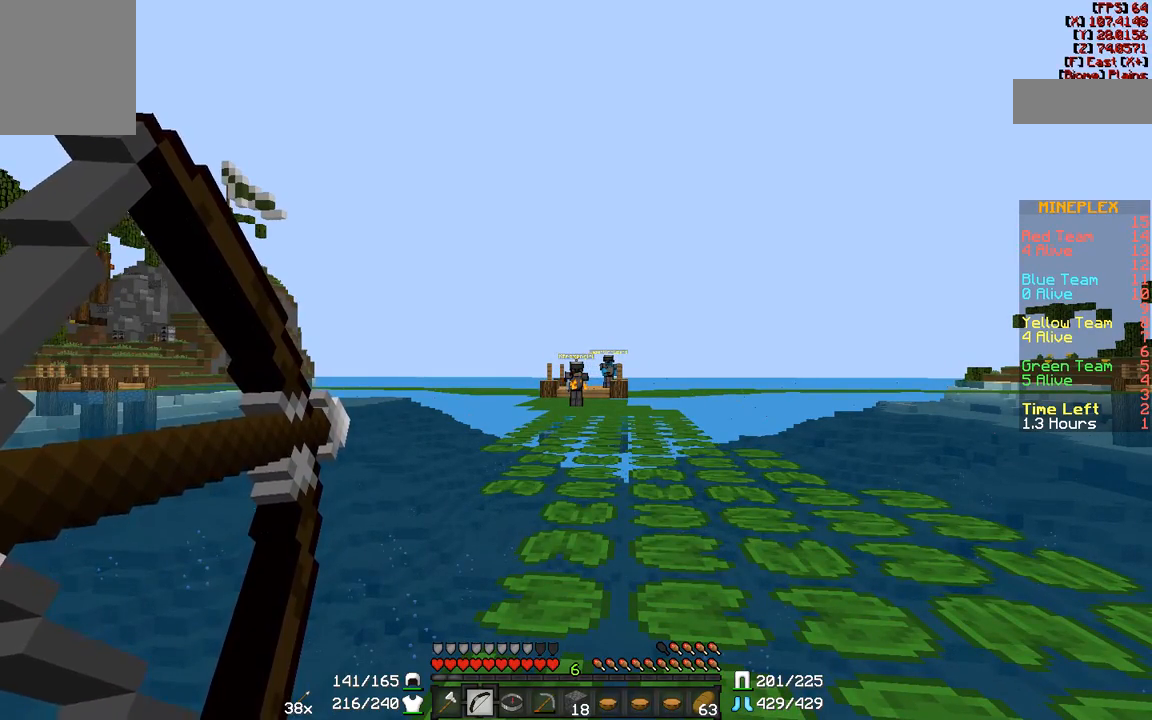
{"keys": [], "mouse": ["right"], "events": []}
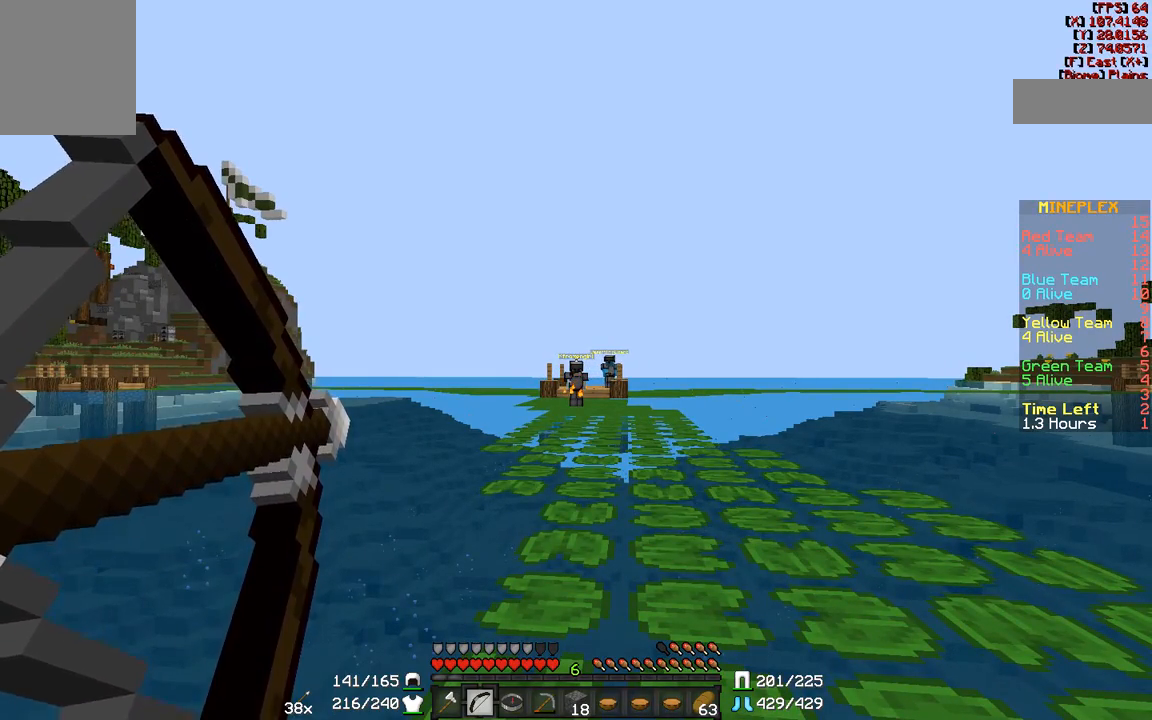
{"keys": [], "mouse": ["right"], "events": []}
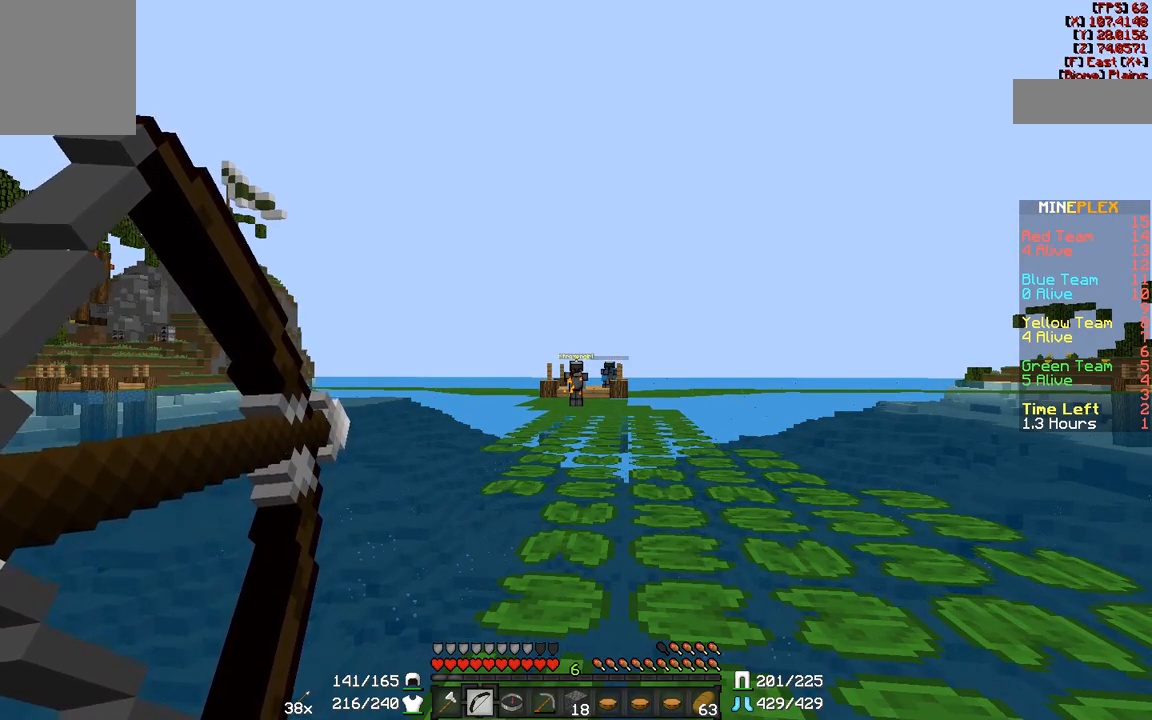
{"keys": ["w"], "mouse": [], "events": [[267, "mouse_right", "up"], [467, "w", "down"]]}
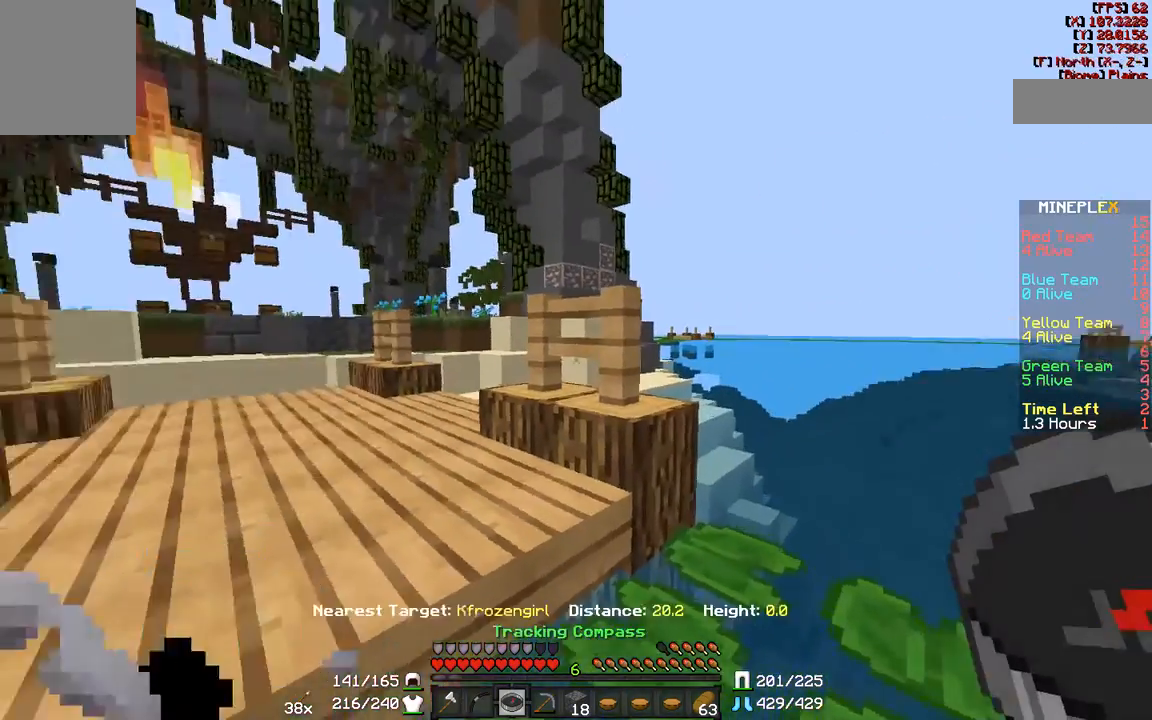
{"keys": ["a", "w"], "mouse": [], "events": [[283, "a", "down"]]}
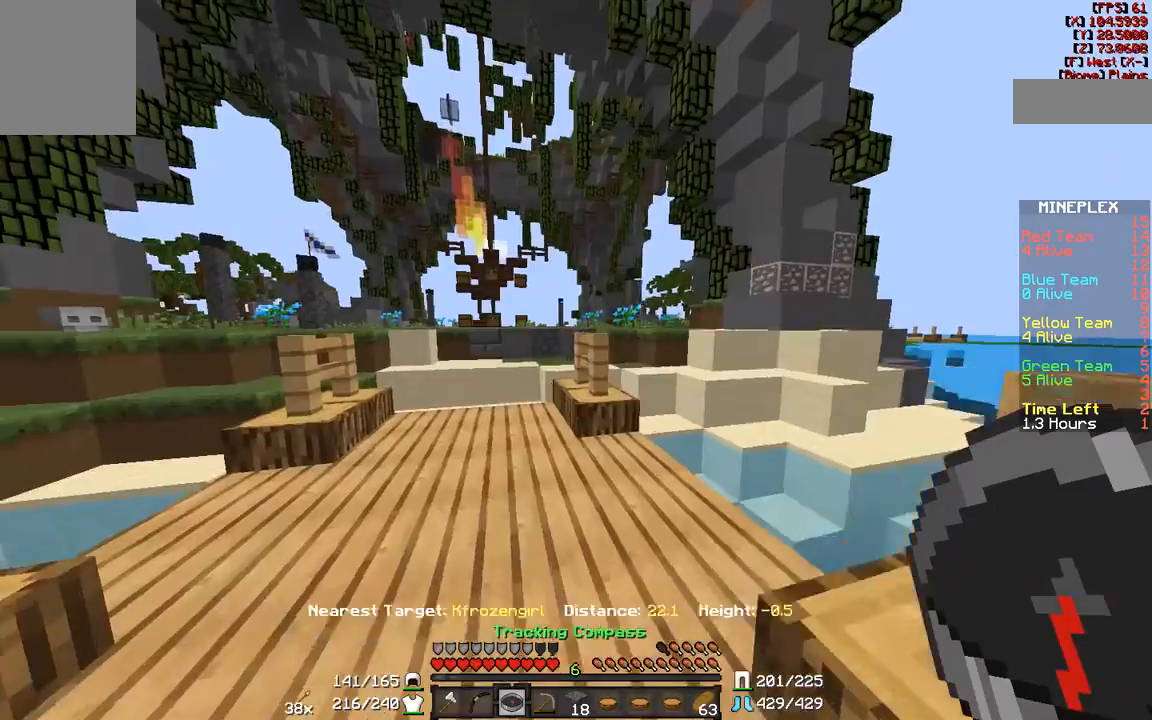
{"keys": [], "mouse": [], "events": [[250, "a", "up"], [250, "w", "up"]]}
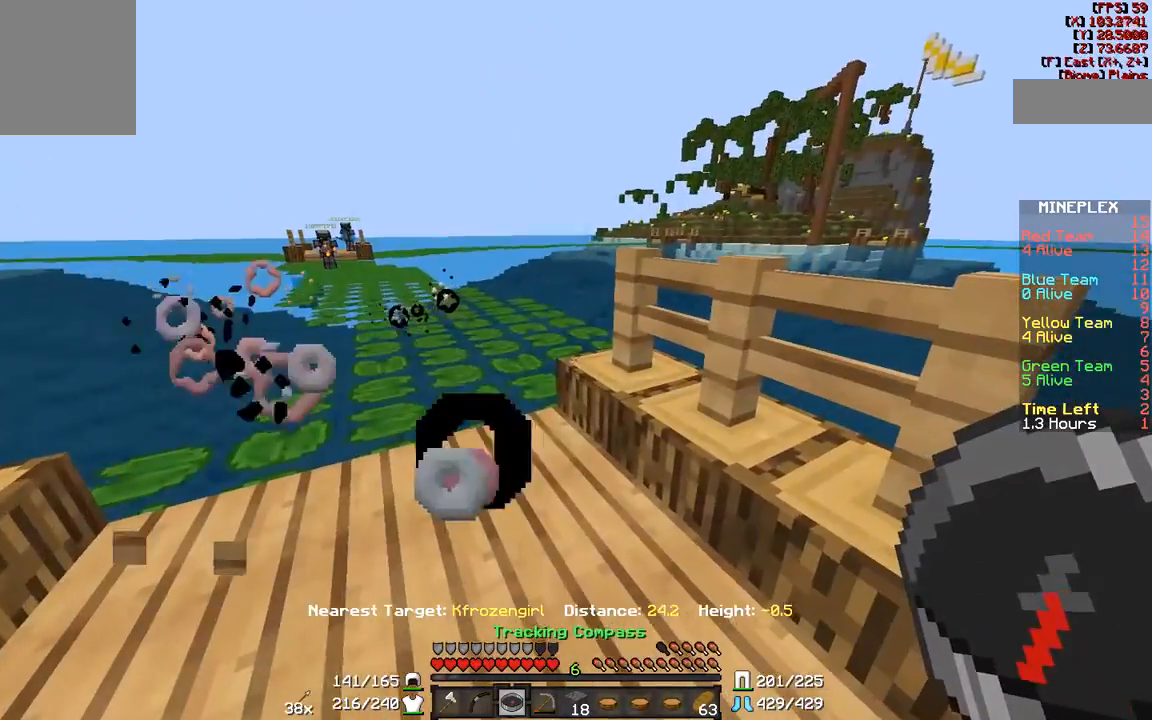
{"keys": [], "mouse": [], "events": [[133, "w", "down"], [450, "w", "up"]]}
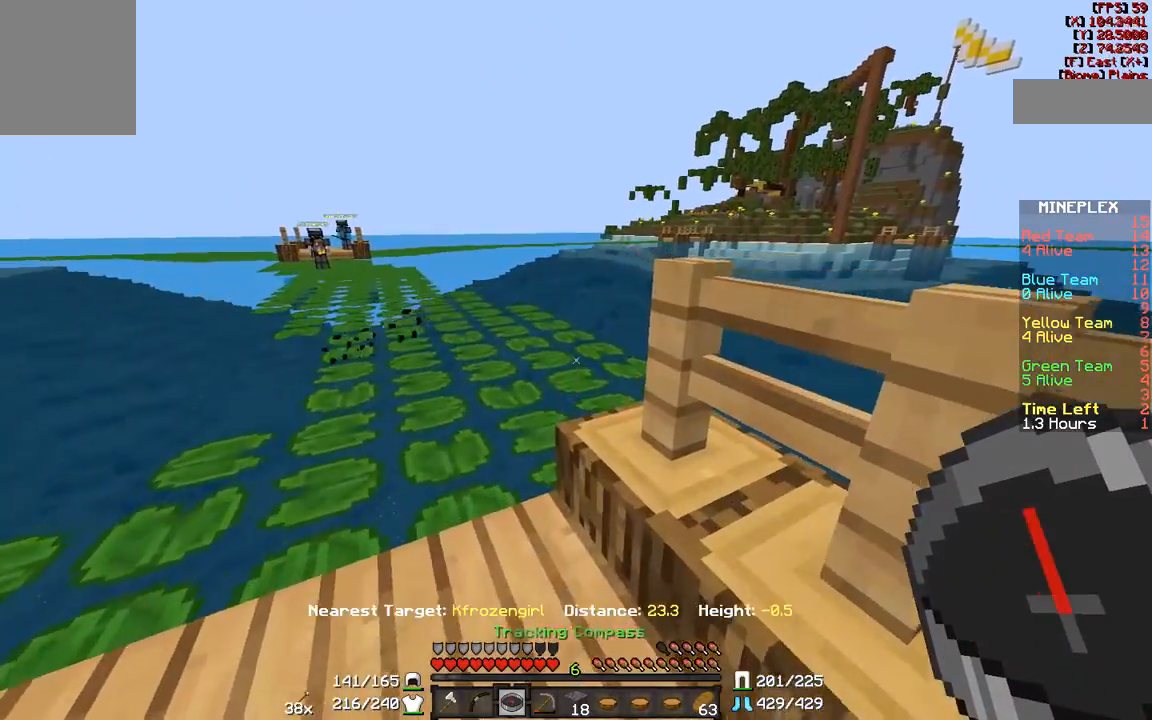
{"keys": [], "mouse": [], "events": [[150, "a", "down"], [400, "a", "up"]]}
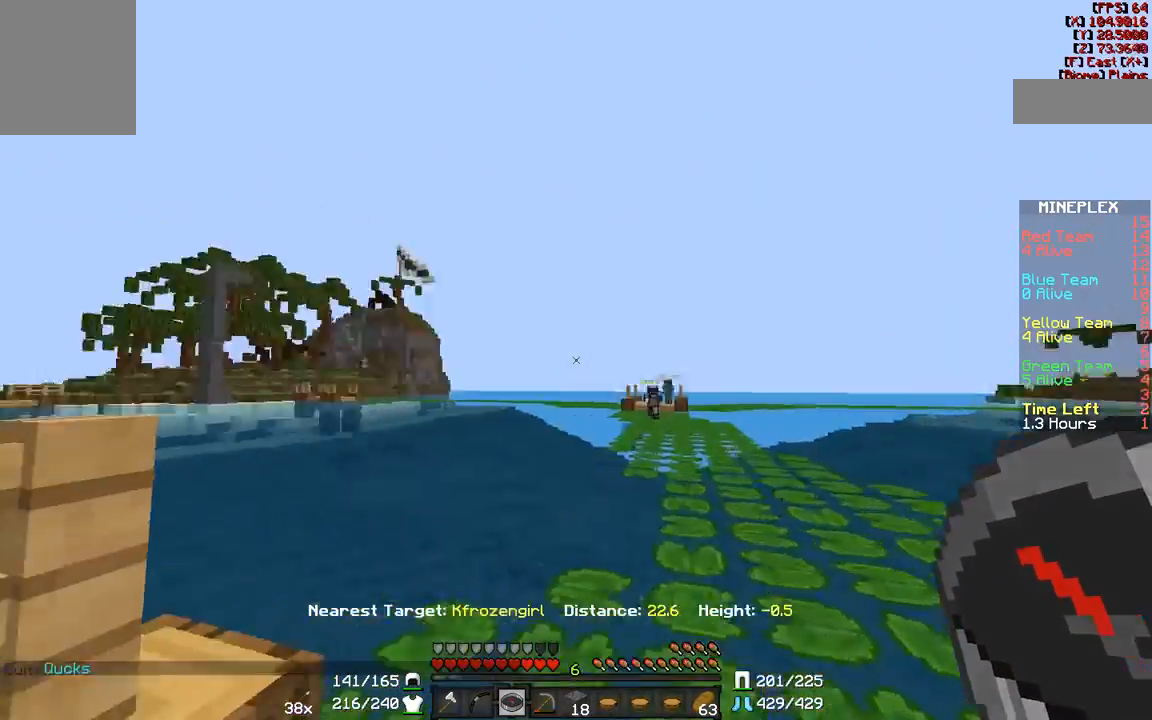
{"keys": [], "mouse": [], "events": [[100, "d", "down"], [250, "d", "up"], [300, "a", "down"], [383, "a", "up"], [383, "d", "down"], [483, "d", "up"]]}
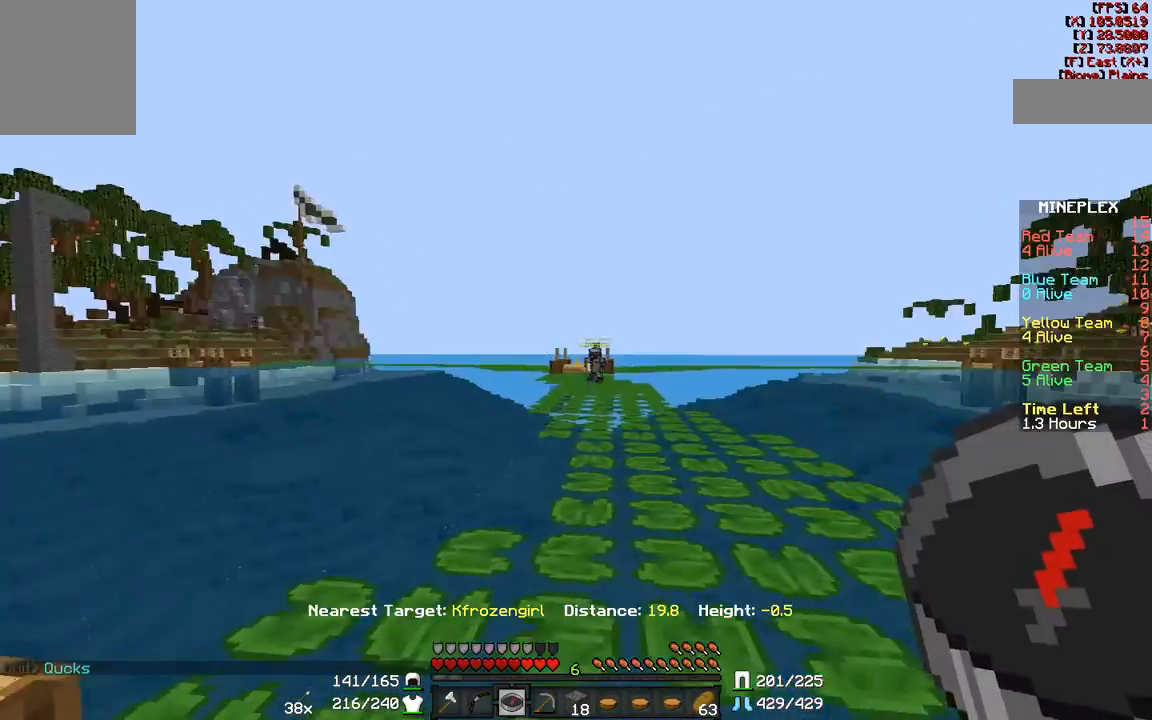
{"keys": ["a"], "mouse": [], "events": [[33, "a", "down"], [133, "a", "up"], [133, "d", "down"], [233, "a", "down"], [233, "d", "up"], [350, "a", "up"], [400, "d", "down"], [500, "a", "down"], [500, "d", "up"]]}
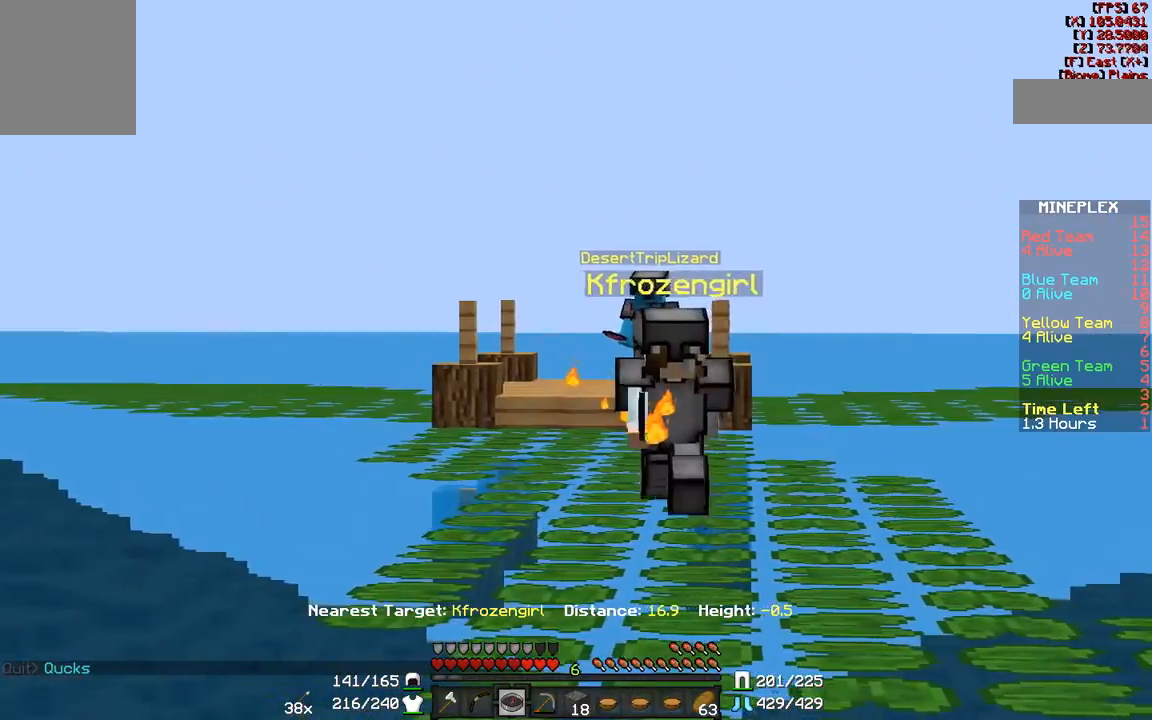
{"keys": [], "mouse": [], "events": [[117, "a", "up"], [117, "d", "down"], [200, "d", "up"], [250, "a", "down"], [300, "w", "down"], [450, "a", "up"], [450, "mouse_left", "down"], [500, "mouse_left", "up"], [500, "w", "up"]]}
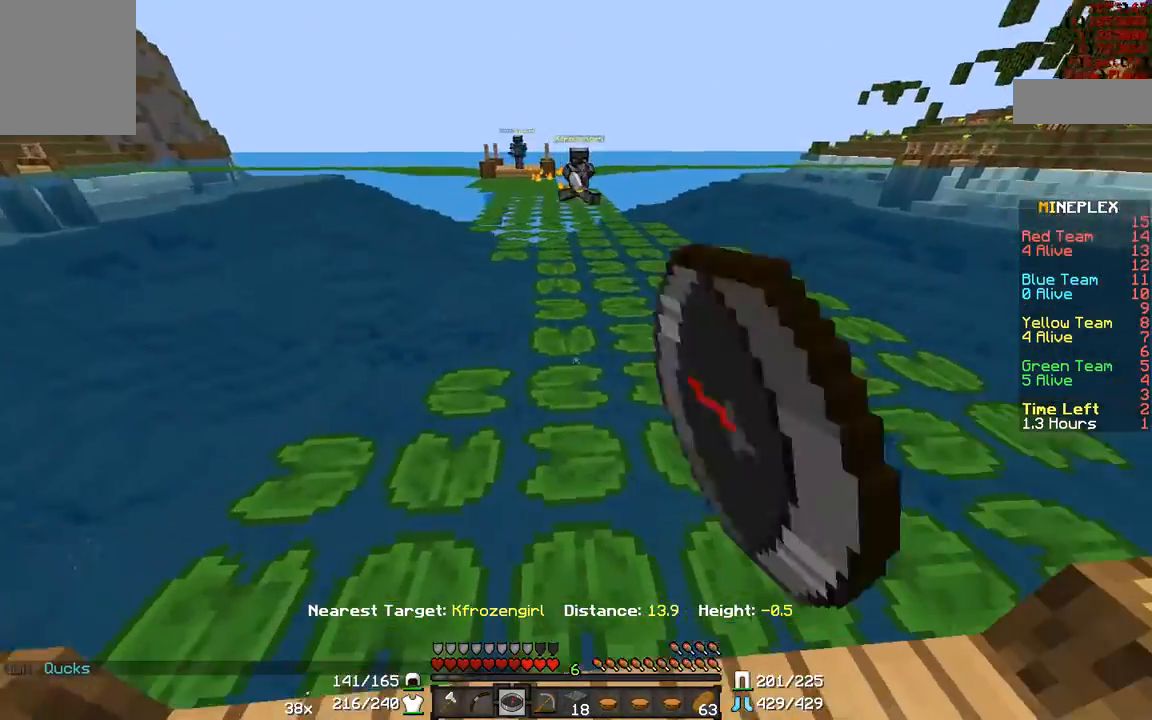
{"keys": ["w"], "mouse": [], "events": [[117, "a", "down"], [167, "d", "down"], [200, "a", "up"], [200, "w", "down"], [300, "mouse_left", "down"], [350, "mouse_left", "up"], [433, "d", "up"], [433, "mouse_left", "down"], [483, "mouse_left", "up"]]}
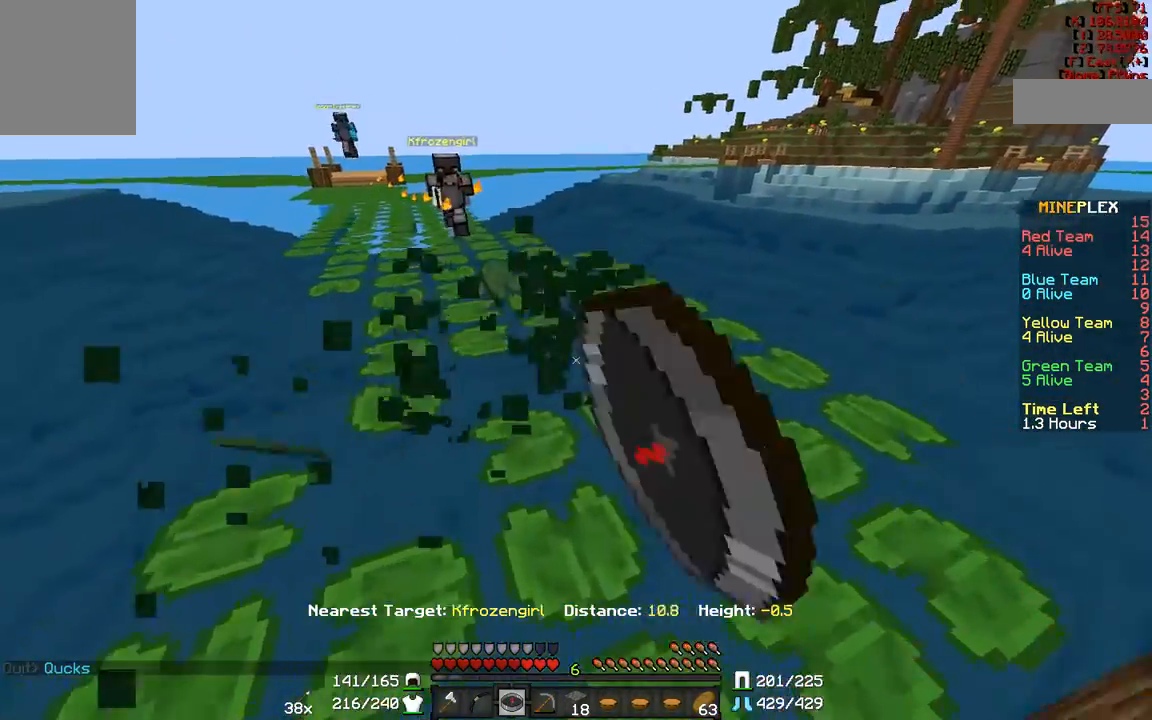
{"keys": ["a"], "mouse": [], "events": [[50, "a", "down"], [50, "mouse_left", "down"], [133, "mouse_left", "up"], [183, "mouse_left", "down"], [283, "mouse_left", "up"], [333, "mouse_left", "down"], [333, "w", "up"], [467, "mouse_left", "up"]]}
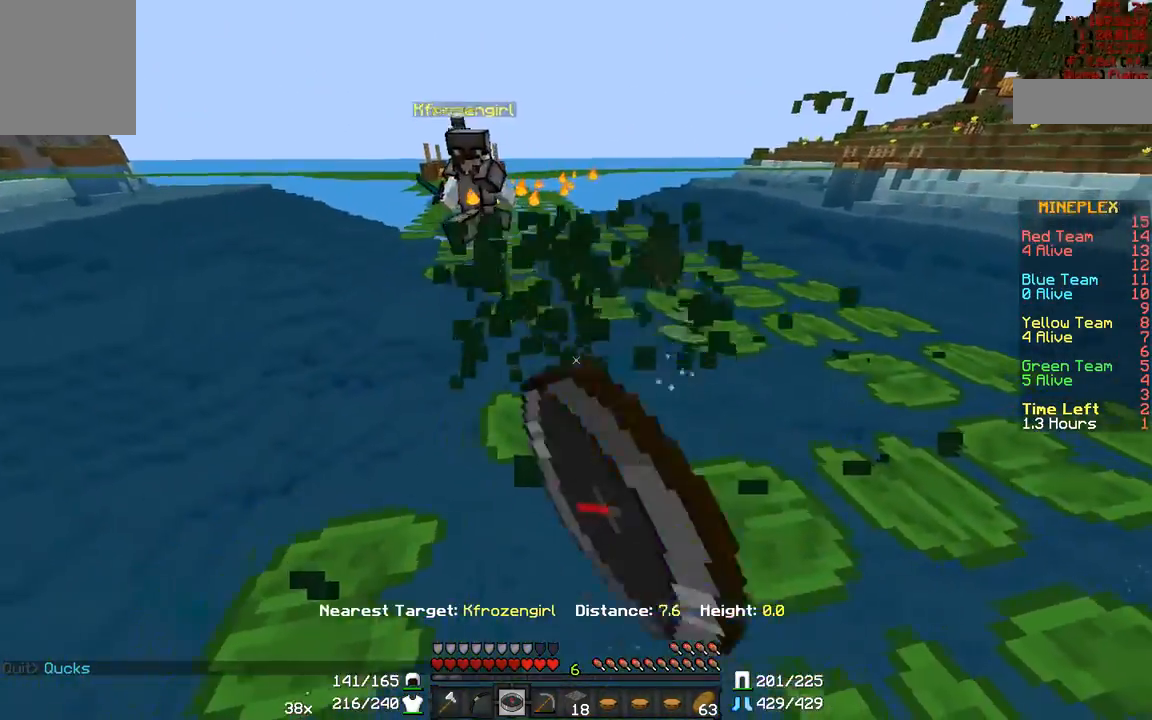
{"keys": ["d", "w"], "mouse": [], "events": [[50, "mouse_left", "down"], [50, "s", "down"], [100, "mouse_left", "up"], [133, "a", "up"], [133, "d", "down"], [133, "mouse_left", "down"], [200, "s", "up"], [267, "mouse_left", "up"], [300, "w", "down"], [350, "mouse_left", "down"], [400, "mouse_left", "up"]]}
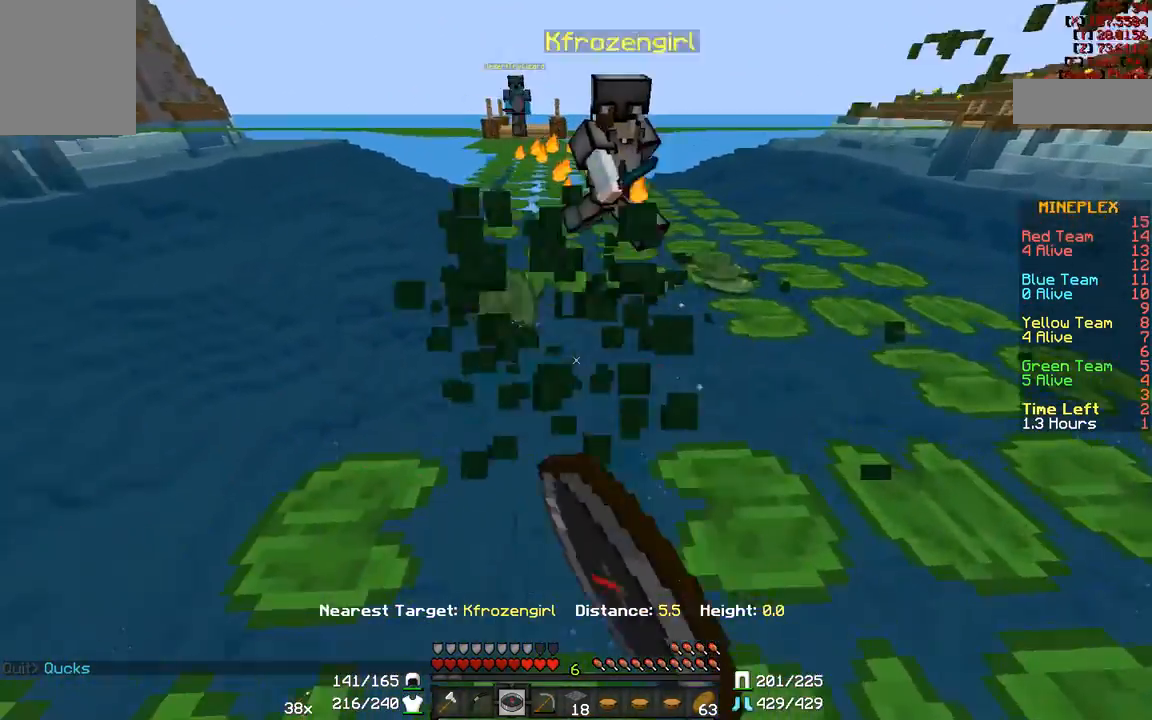
{"keys": ["d", "s"], "mouse": ["left"], "events": [[17, "mouse_left", "down"], [67, "mouse_left", "up"], [67, "w", "up"], [150, "a", "down"], [150, "mouse_left", "down"], [217, "d", "up"], [250, "mouse_left", "up"], [317, "s", "down"], [350, "mouse_left", "down"], [383, "mouse_left", "up"], [467, "a", "up"], [467, "d", "down"], [483, "mouse_left", "down"]]}
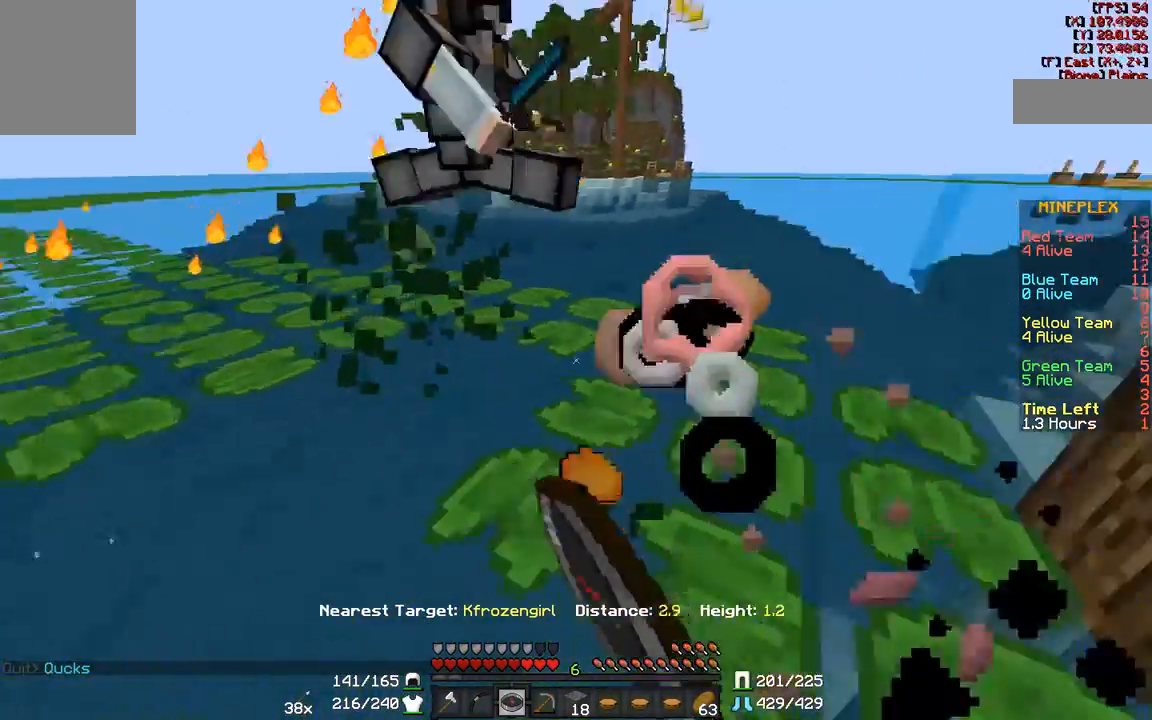
{"keys": ["d", "w"], "mouse": ["left"], "events": [[83, "mouse_left", "up"], [133, "mouse_left", "down"], [250, "mouse_left", "up"], [283, "mouse_left", "down"], [283, "s", "up"], [383, "mouse_left", "up"], [383, "w", "down"], [433, "mouse_left", "down"]]}
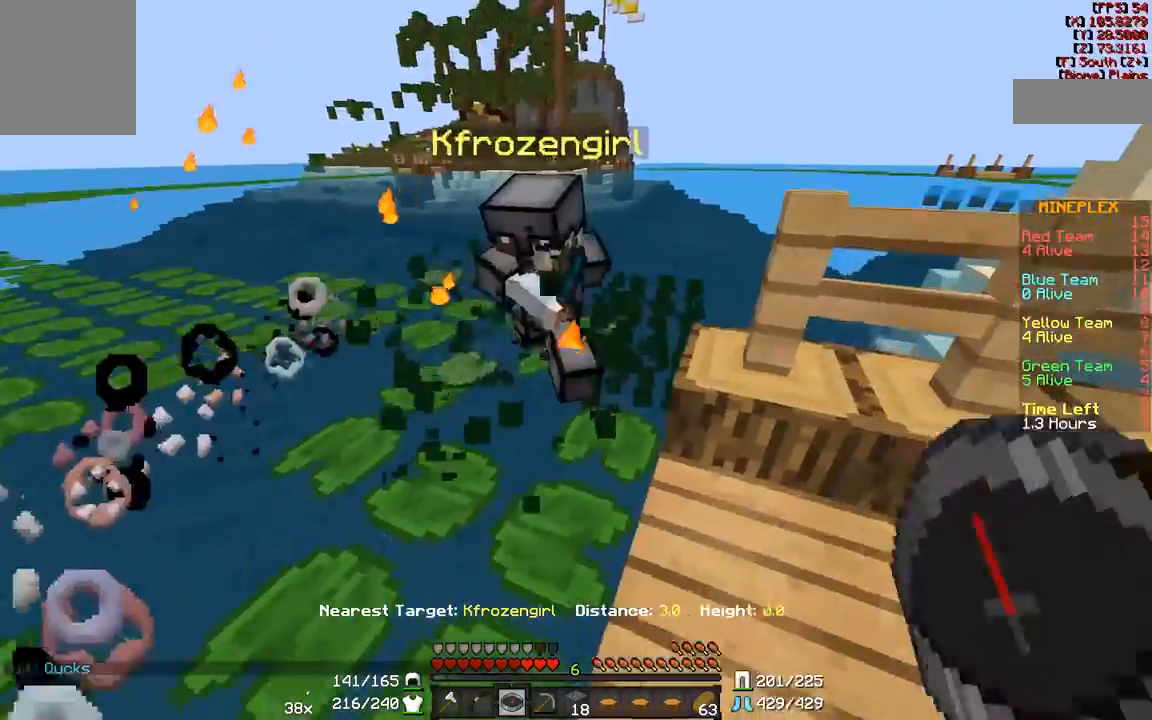
{"keys": [], "mouse": [], "events": [[67, "mouse_left", "up"], [300, "mouse_left", "down"], [367, "mouse_left", "up"], [367, "w", "up"], [400, "d", "up"], [450, "mouse_left", "down"], [500, "mouse_left", "up"]]}
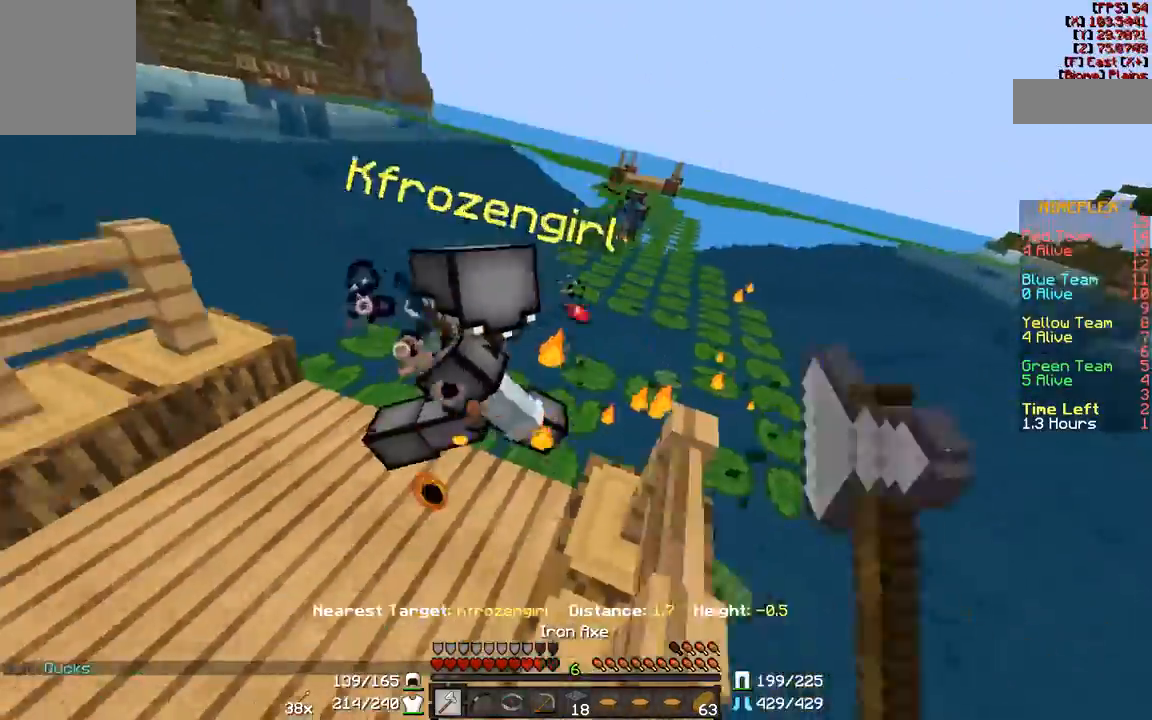
{"keys": ["a", "w"], "mouse": [], "events": [[100, "a", "down"], [100, "mouse_left", "down"], [167, "mouse_left", "up"], [167, "w", "down"], [267, "mouse_left", "down"], [300, "mouse_left", "up"], [400, "mouse_left", "down"], [450, "mouse_left", "up"]]}
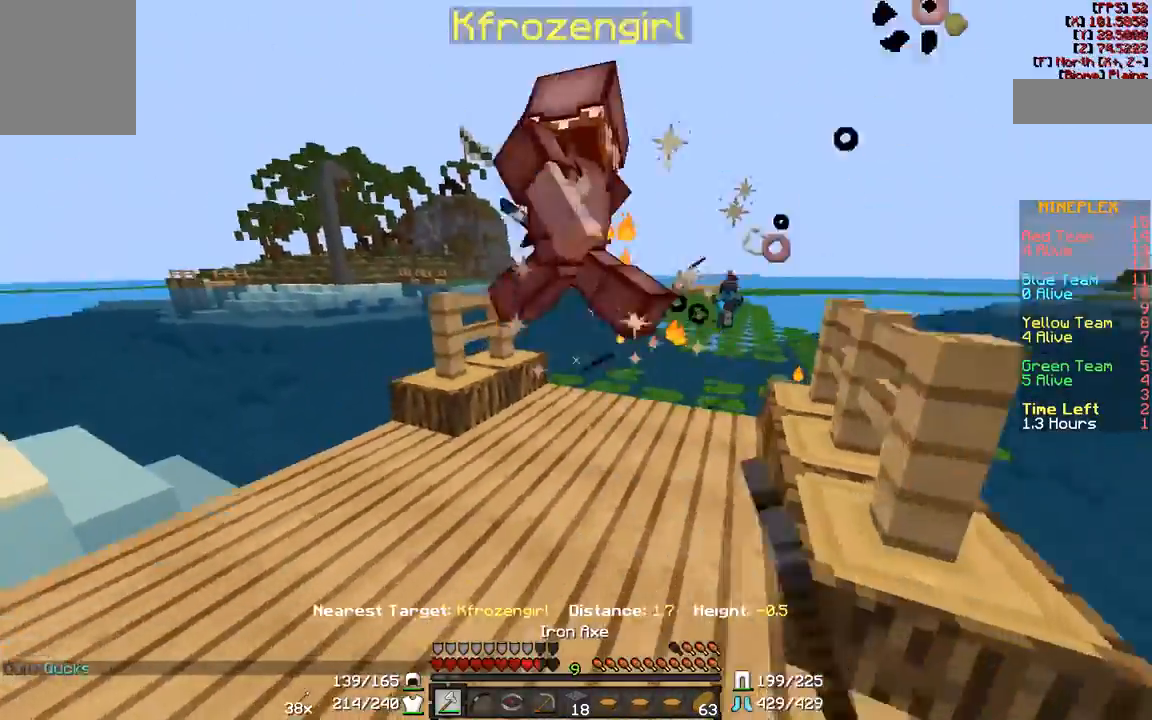
{"keys": ["w"], "mouse": [], "events": [[33, "mouse_left", "down"], [150, "mouse_left", "up"], [183, "mouse_left", "down"], [283, "a", "up"], [283, "mouse_left", "up"], [333, "mouse_left", "down"], [433, "mouse_left", "up"]]}